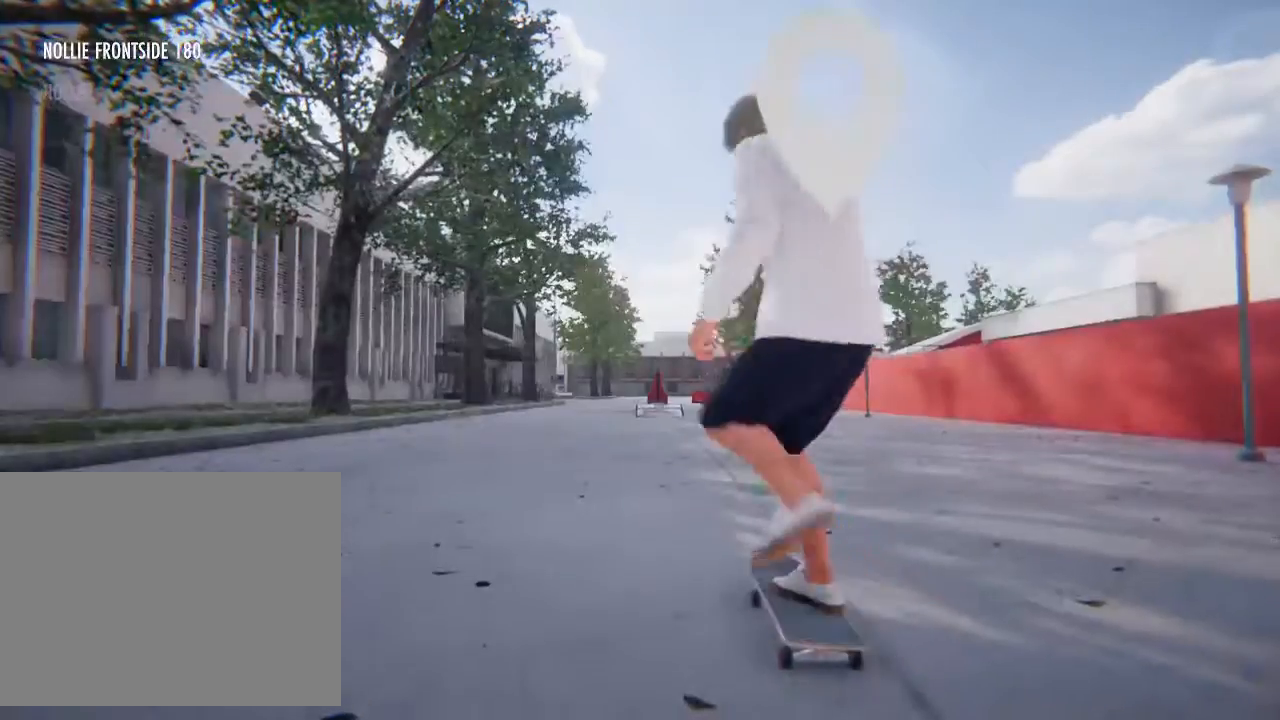
Gameplay with a controller (PlayStation layout); each line is a JSON object with the inputs held at the frame after it. "events" lists button and stick changes between this image and that frame as [ms after this image, input, new state], when the widget could be followed in between. Not read: L3 R3.
{"buttons": ["SQUARE"], "left_stick": "center", "right_stick": "center", "events": []}
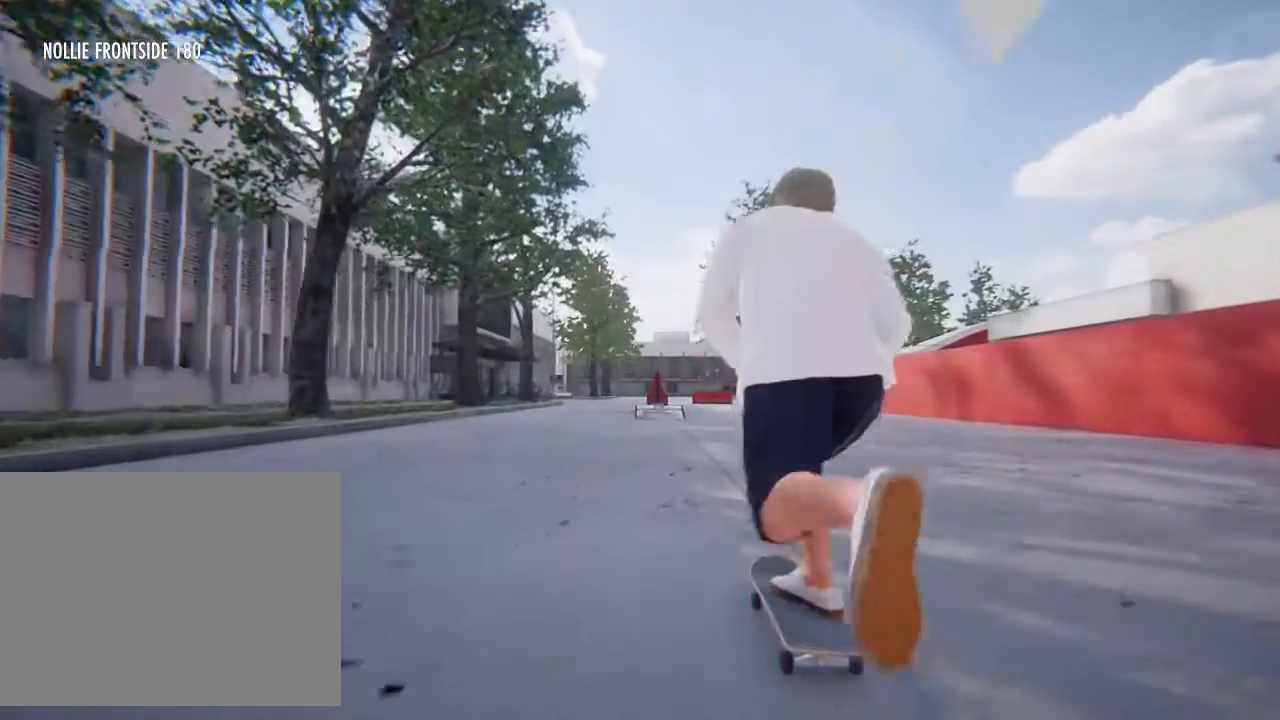
{"buttons": ["SQUARE"], "left_stick": "center", "right_stick": "center", "events": []}
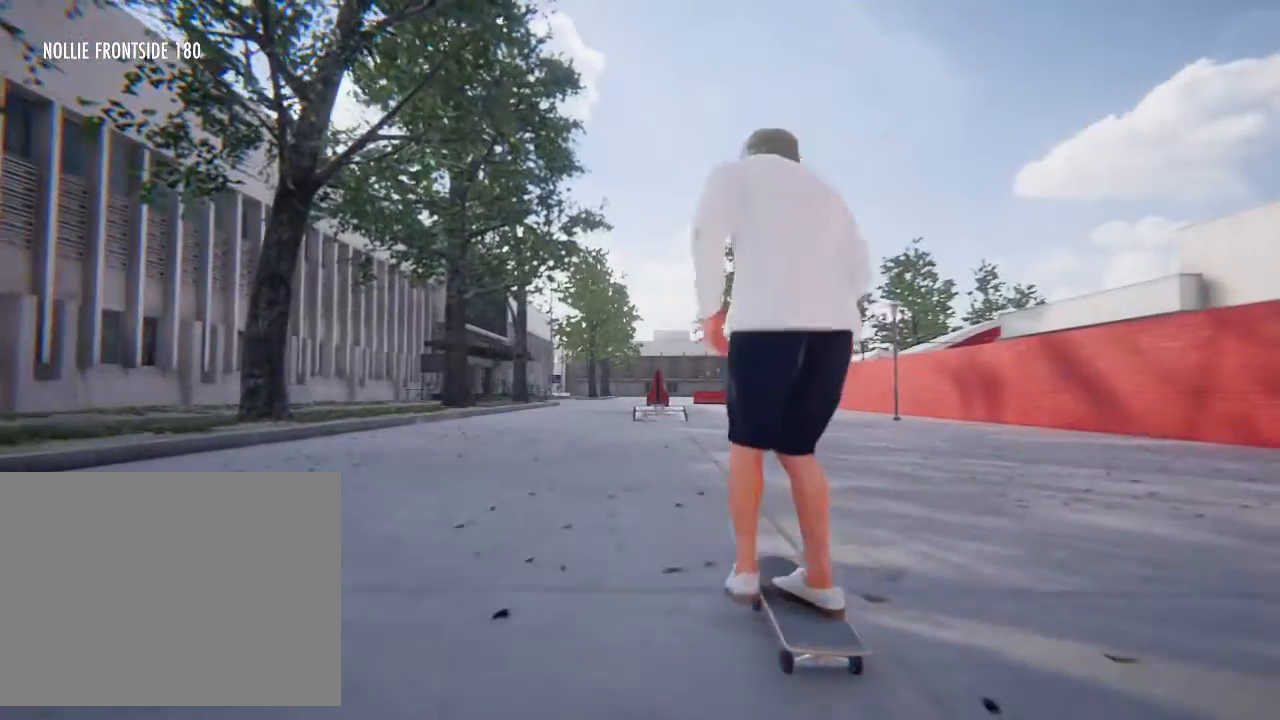
{"buttons": ["SQUARE"], "left_stick": "center", "right_stick": "center", "events": []}
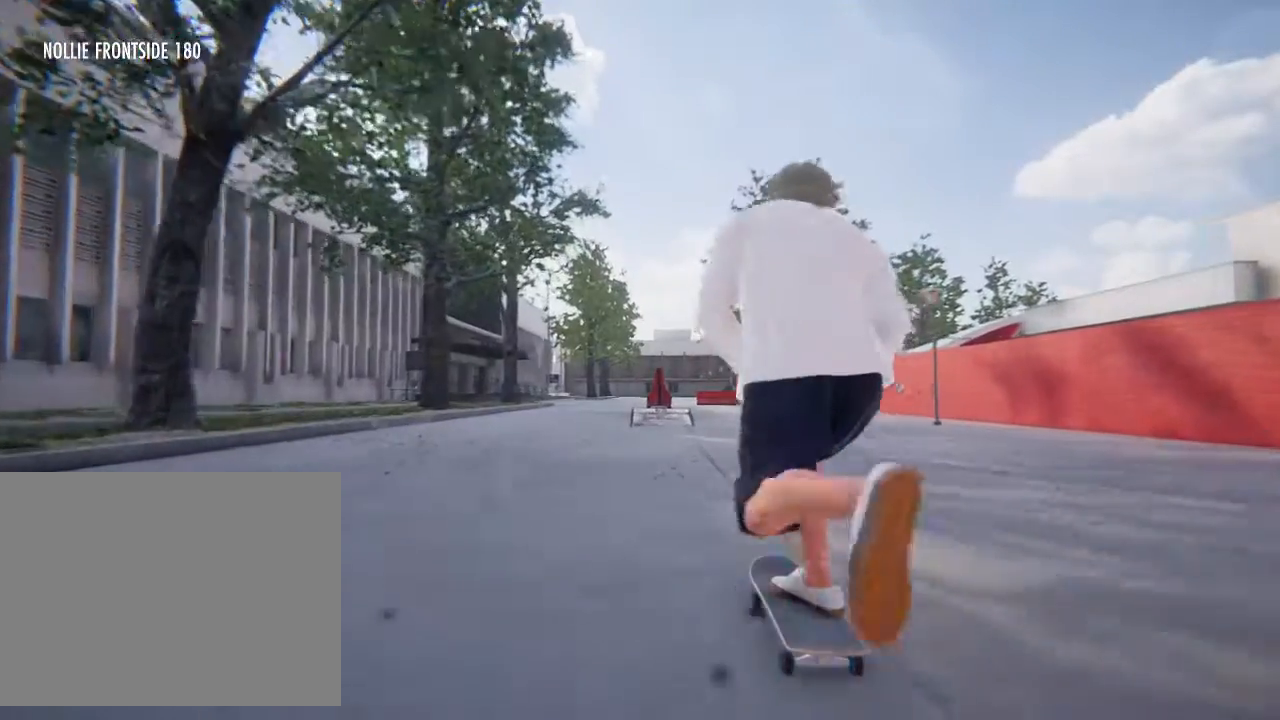
{"buttons": ["SQUARE"], "left_stick": "center", "right_stick": "center", "events": []}
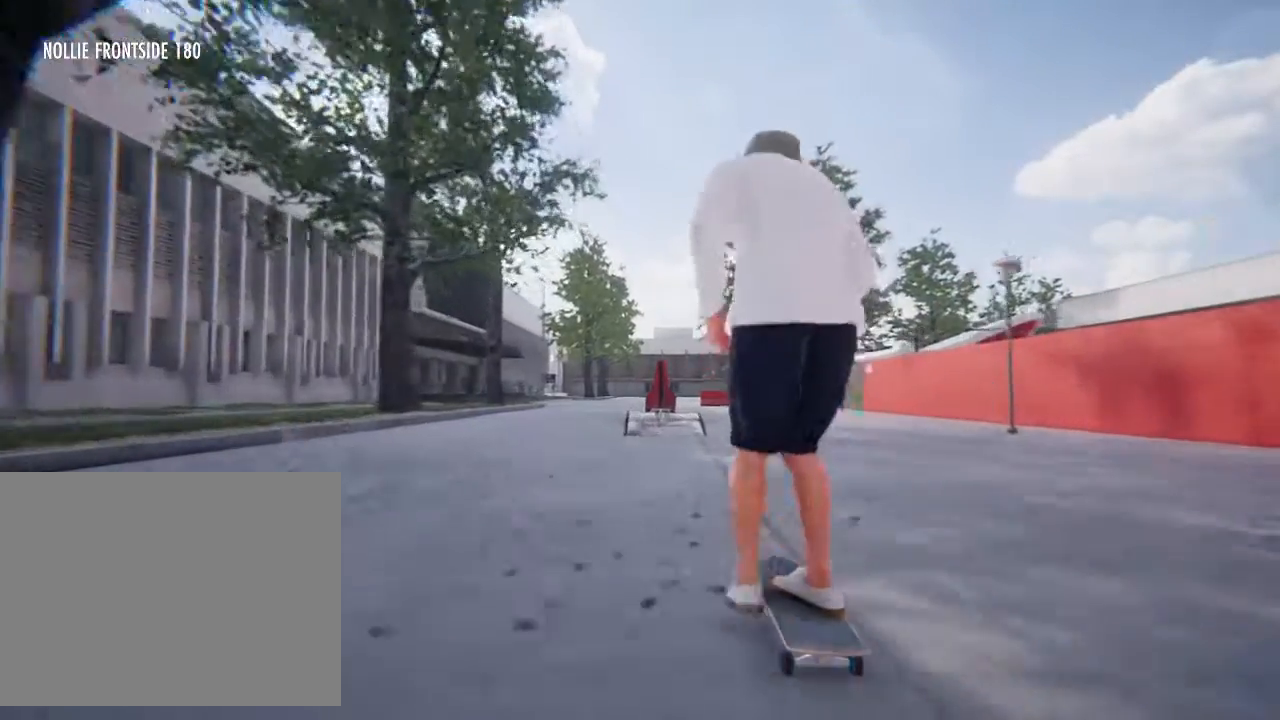
{"buttons": ["SQUARE"], "left_stick": "right", "right_stick": "center", "events": [[33, "left_stick", "left"], [167, "left_stick", "center"], [500, "left_stick", "right"]]}
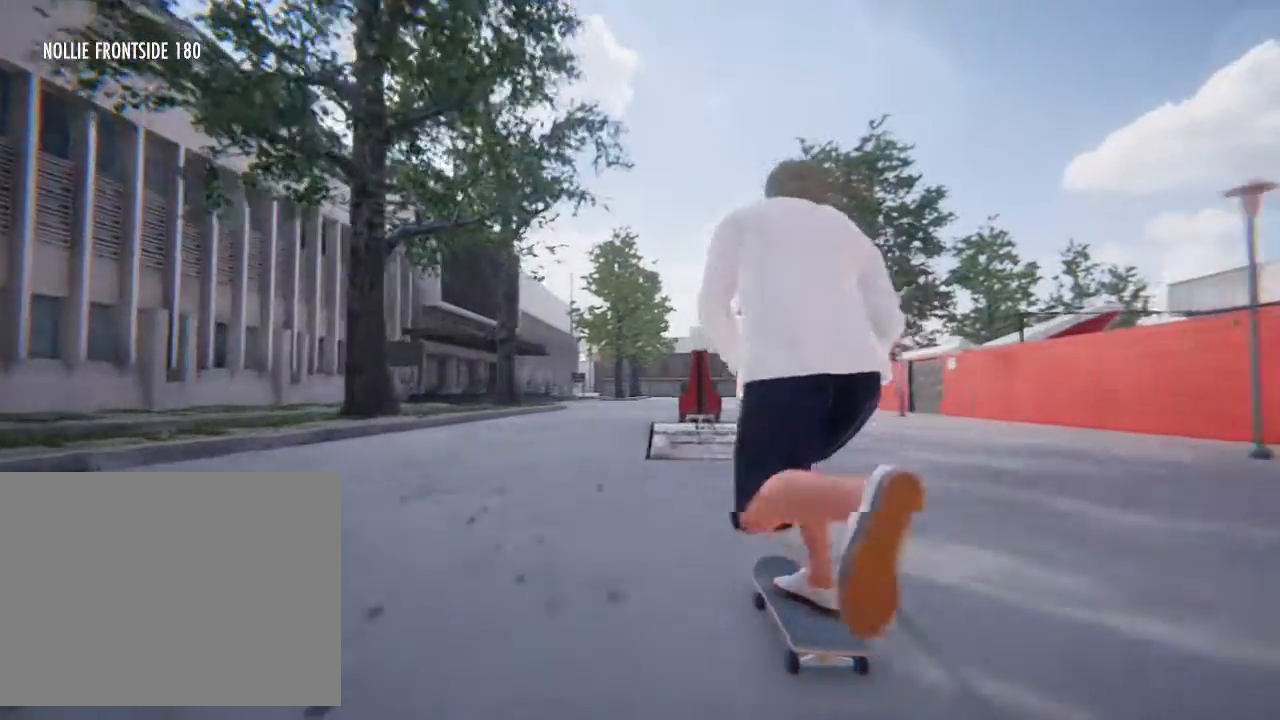
{"buttons": [], "left_stick": "center", "right_stick": "center", "events": [[167, "left_stick", "center"], [501, "SQUARE", "up"]]}
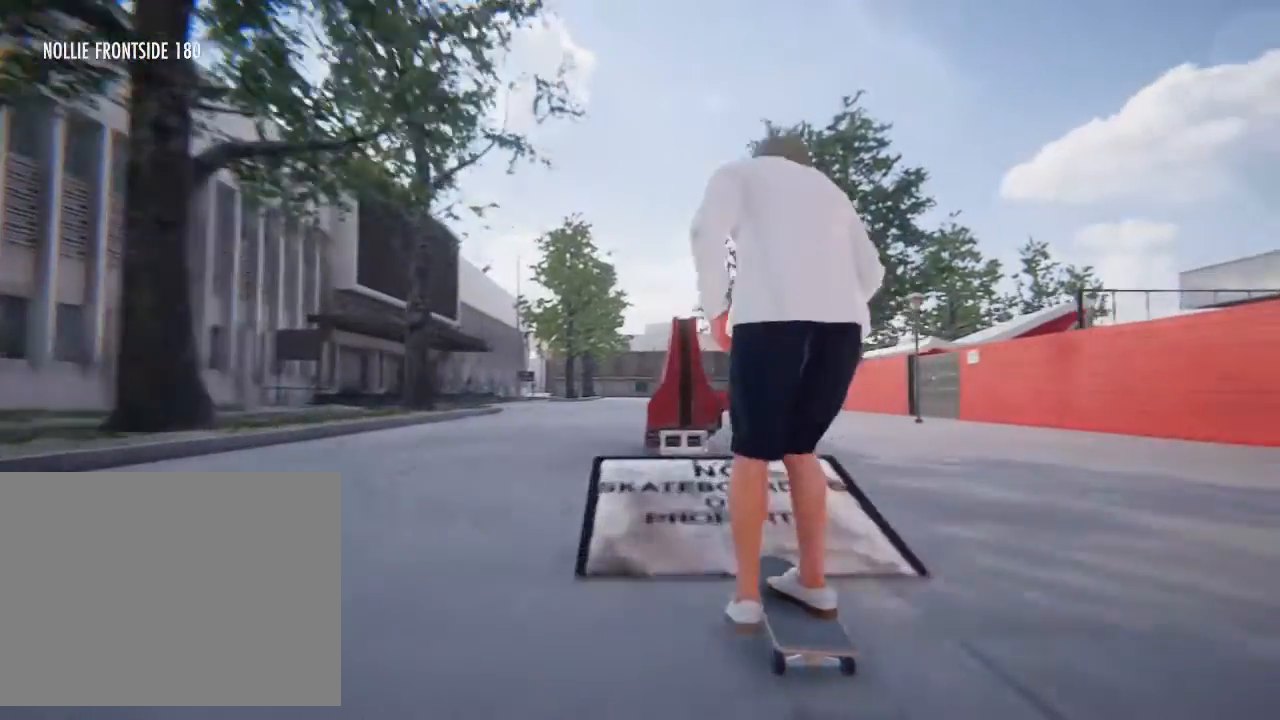
{"buttons": ["R2"], "left_stick": "center", "right_stick": "center", "events": [[300, "R2", "down"]]}
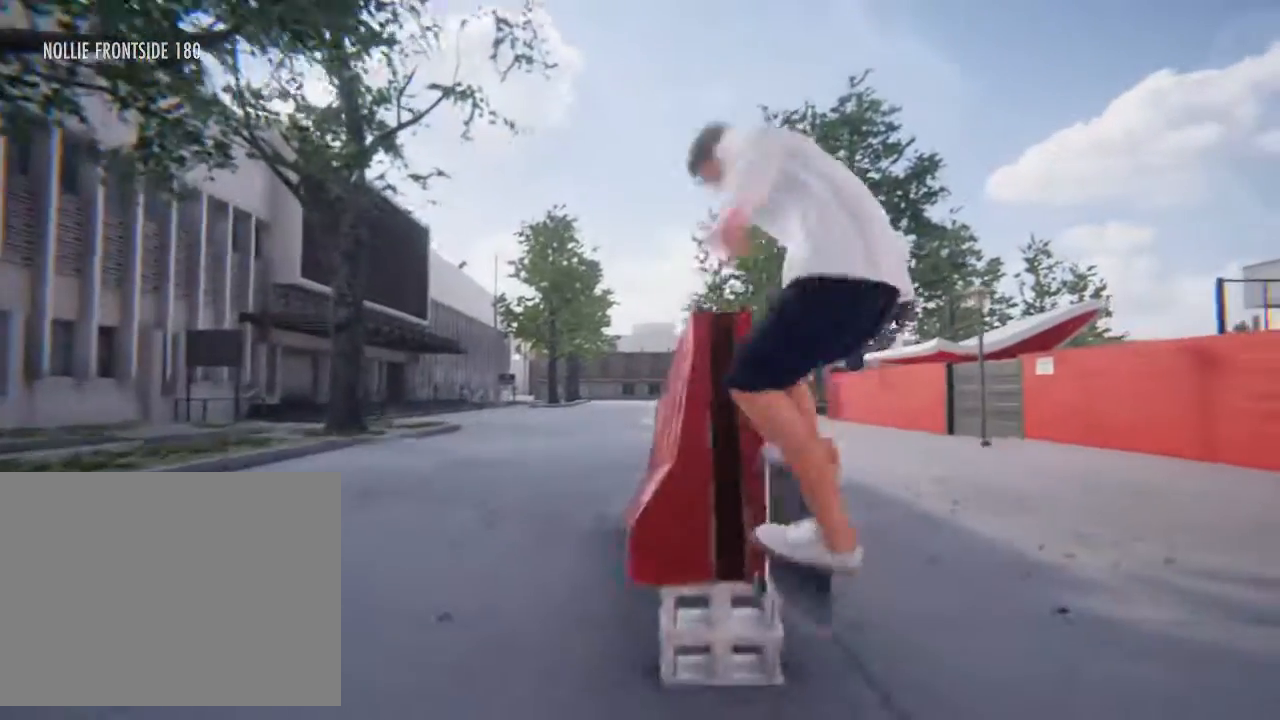
{"buttons": ["DPAD_UP"], "left_stick": "center", "right_stick": "center", "events": [[200, "R2", "up"], [367, "DPAD_UP", "down"]]}
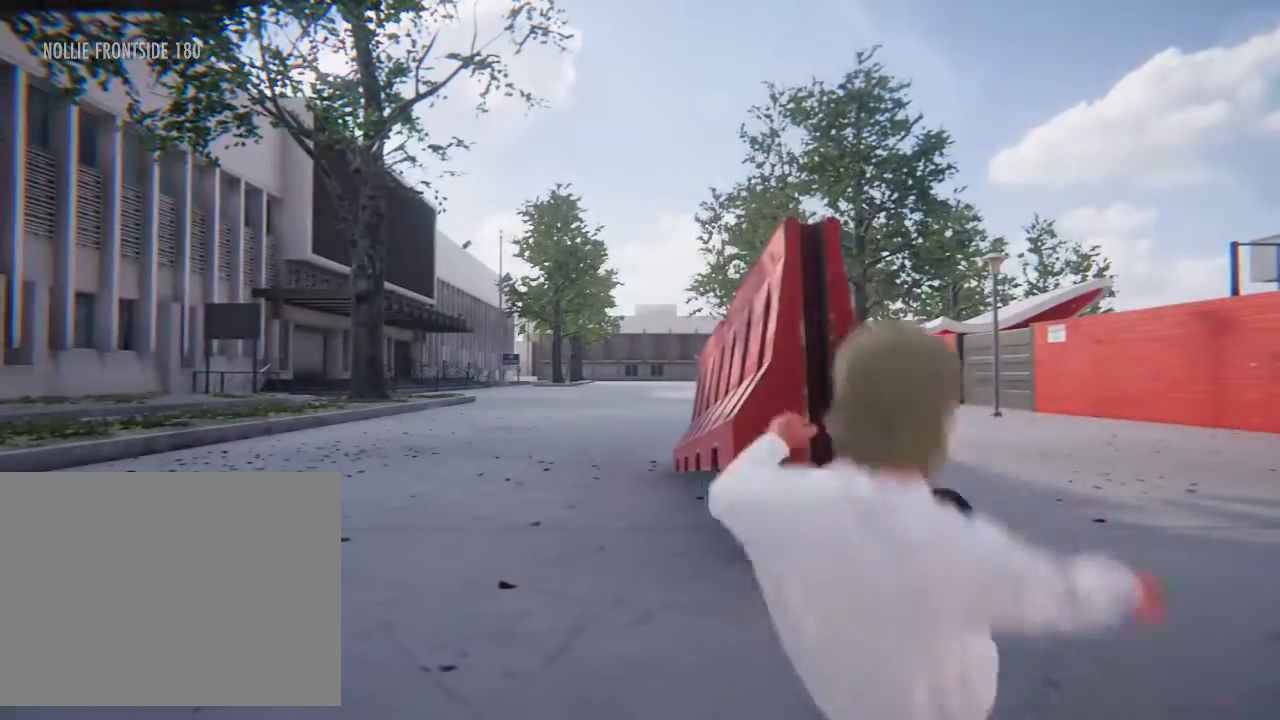
{"buttons": ["CROSS"], "left_stick": "center", "right_stick": "center", "events": [[200, "CROSS", "down"], [233, "DPAD_UP", "up"], [400, "CROSS", "up"], [500, "CROSS", "down"]]}
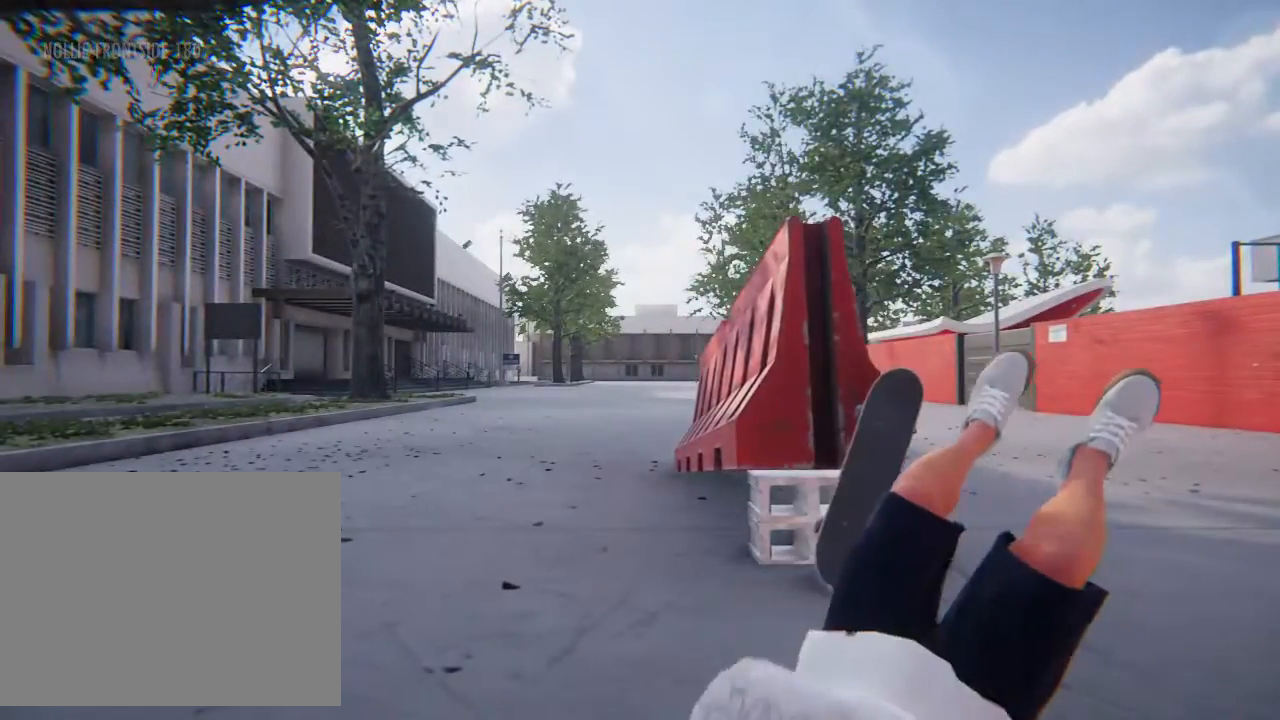
{"buttons": [], "left_stick": "center", "right_stick": "center", "events": [[167, "CROSS", "up"], [300, "CROSS", "down"], [501, "CROSS", "up"]]}
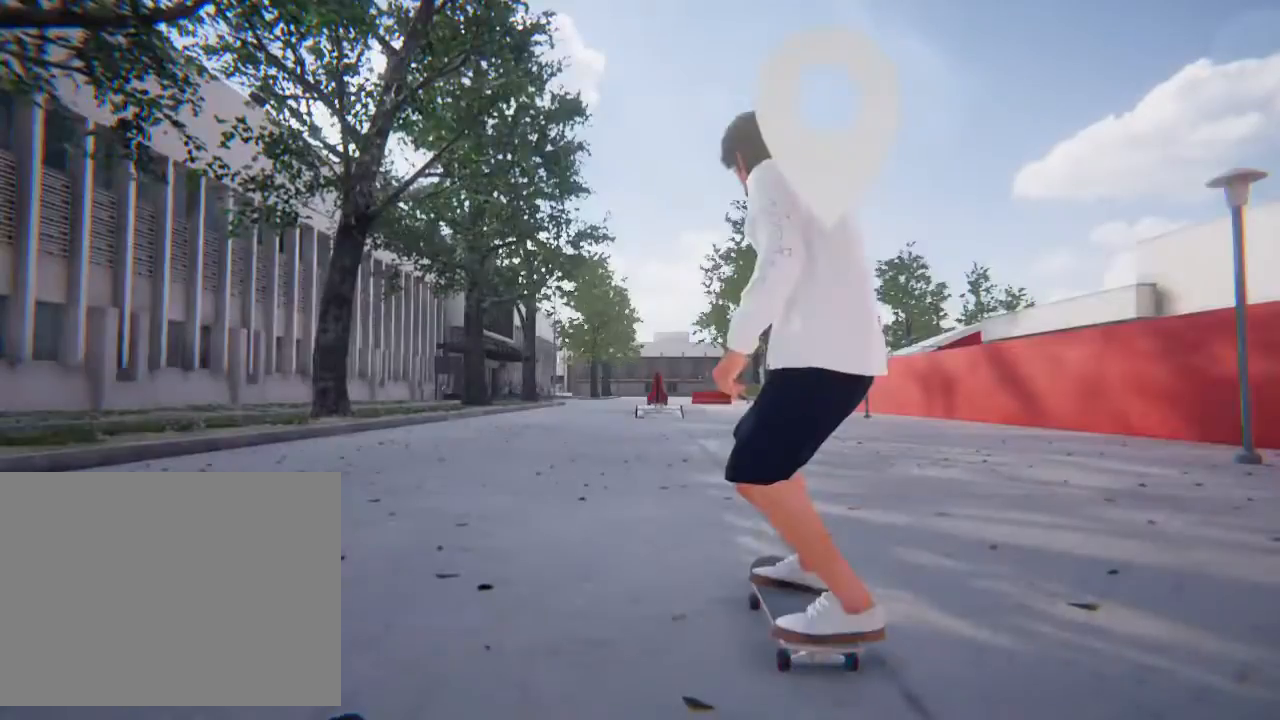
{"buttons": ["SQUARE"], "left_stick": "center", "right_stick": "center", "events": [[100, "SQUARE", "down"]]}
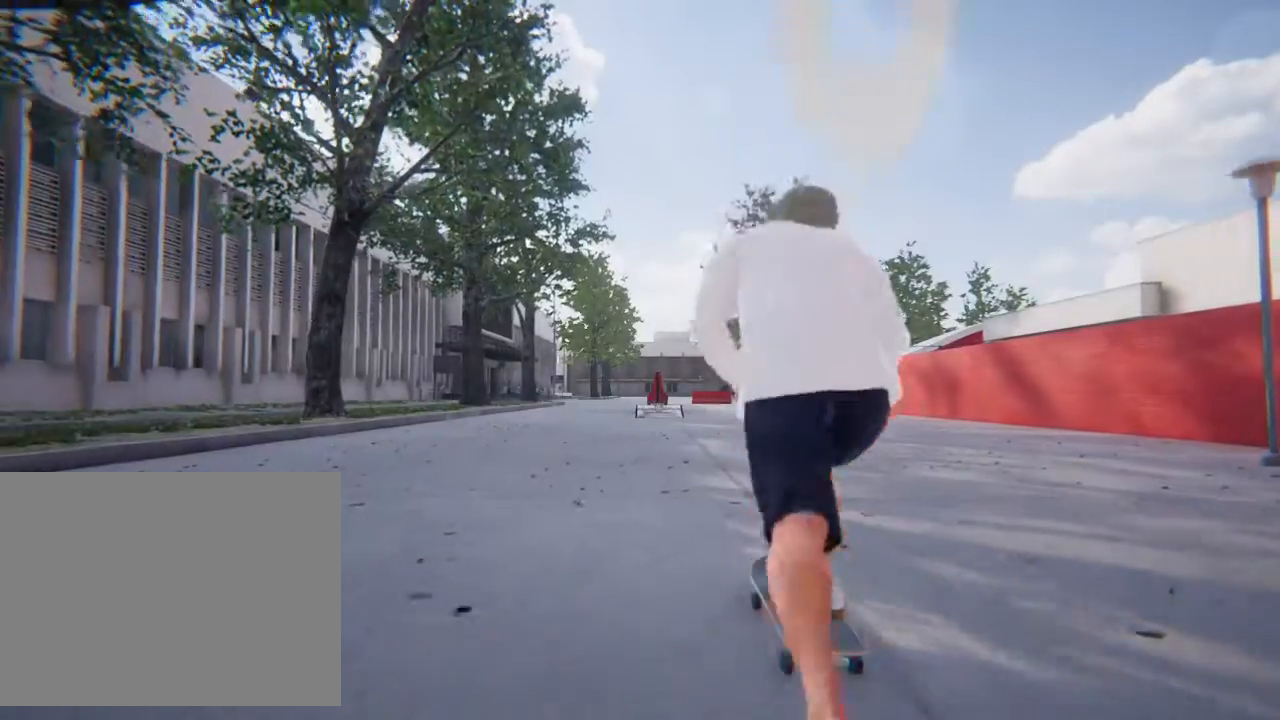
{"buttons": ["SQUARE"], "left_stick": "center", "right_stick": "center", "events": [[267, "left_stick", "left"], [401, "left_stick", "center"]]}
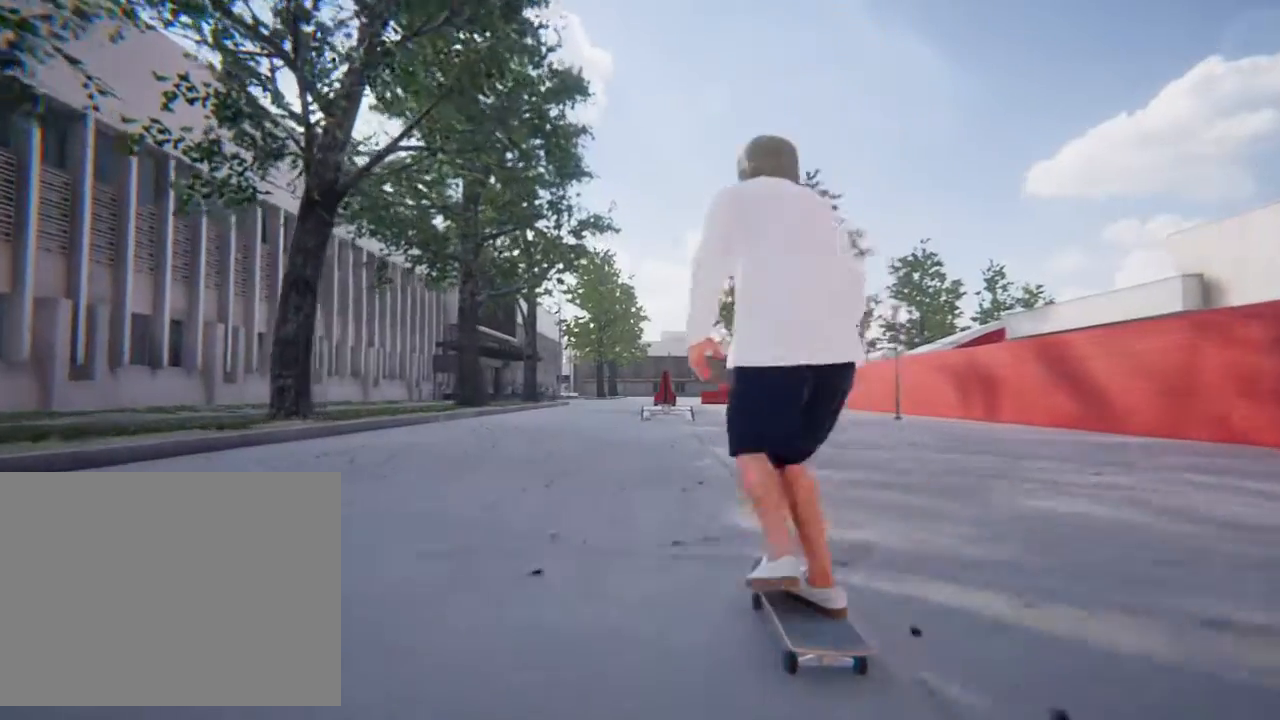
{"buttons": ["SQUARE"], "left_stick": "center", "right_stick": "center", "events": [[333, "left_stick", "right"], [433, "left_stick", "center"]]}
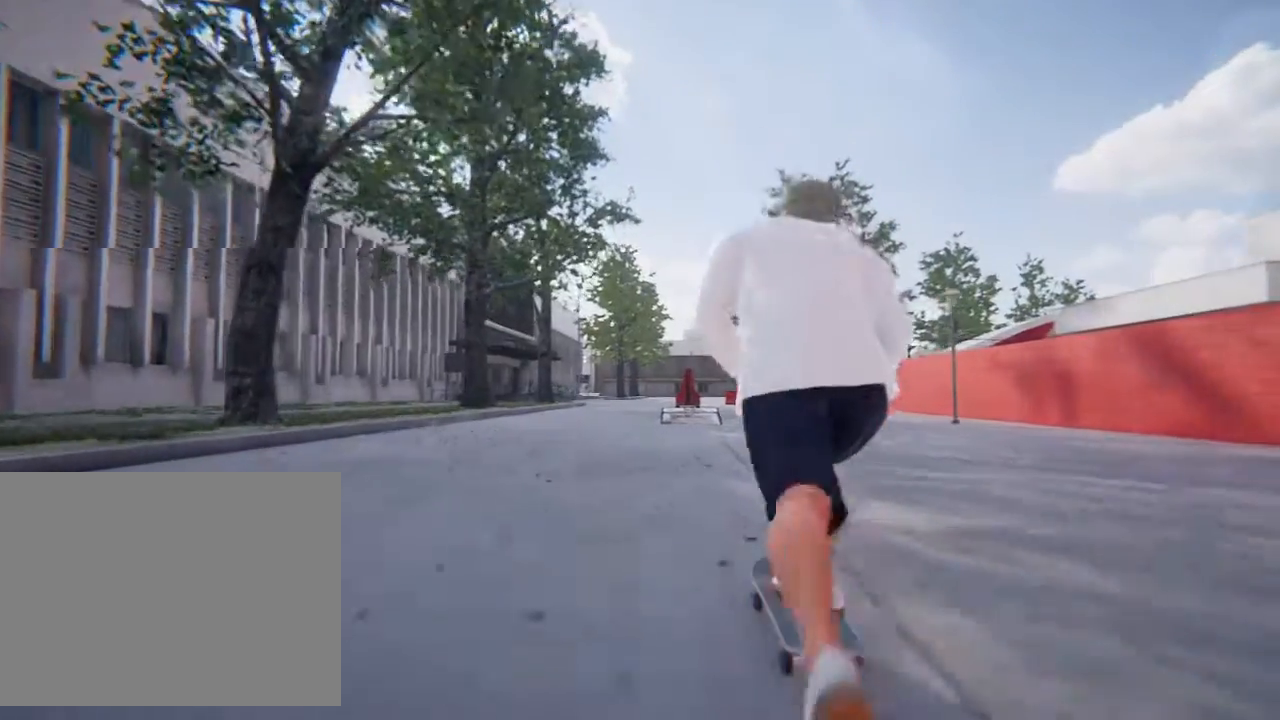
{"buttons": [], "left_stick": "center", "right_stick": "center", "events": [[134, "SQUARE", "up"], [401, "left_stick", "right"], [501, "left_stick", "center"]]}
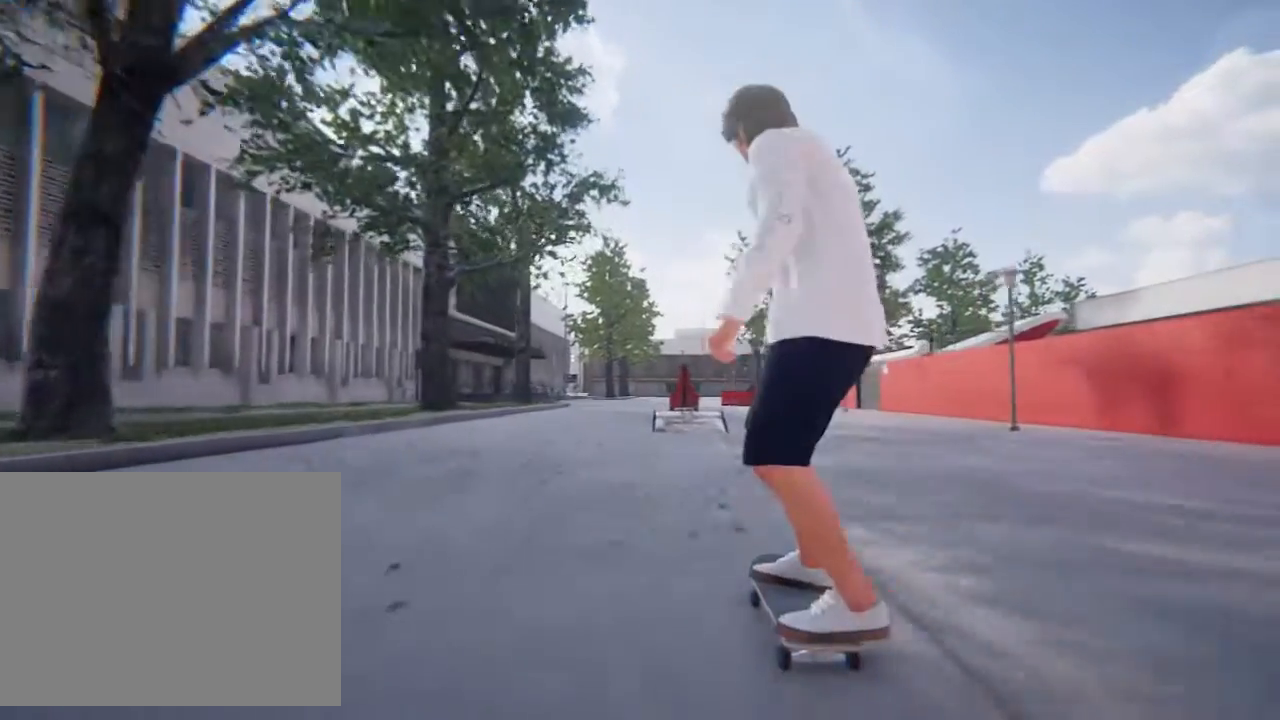
{"buttons": [], "left_stick": "center", "right_stick": "center", "events": [[367, "left_stick", "right"], [467, "left_stick", "center"]]}
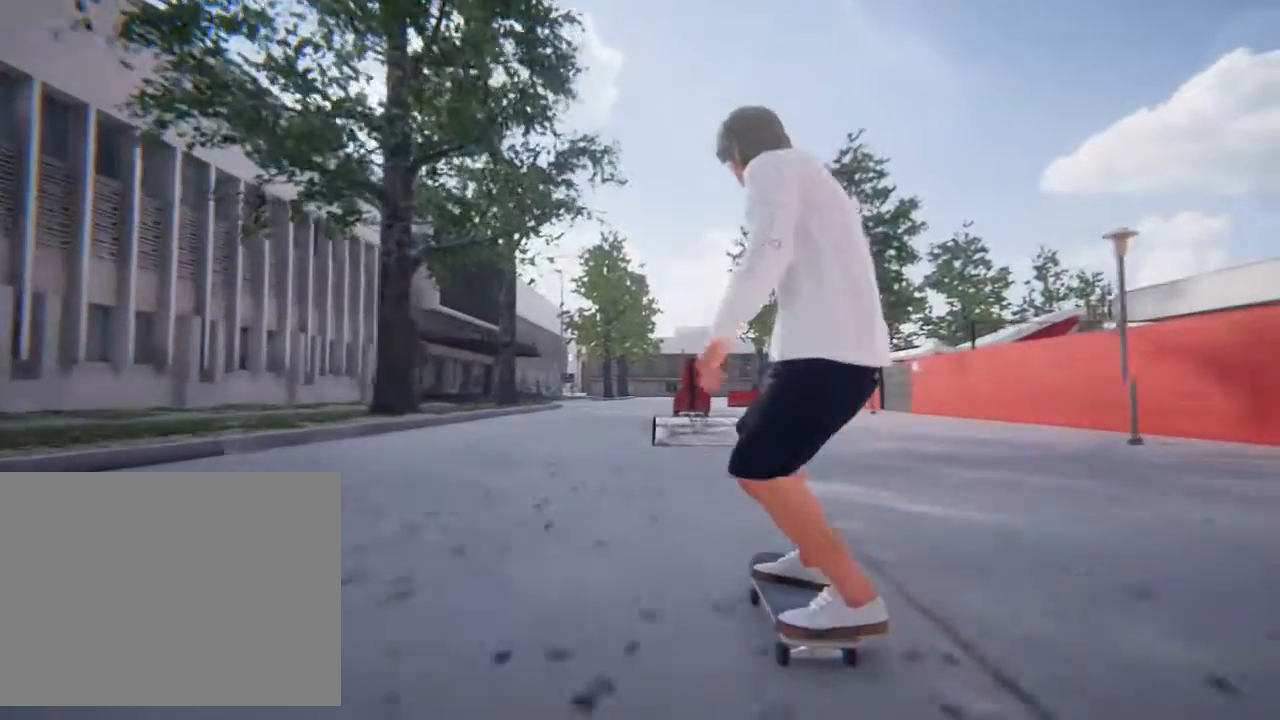
{"buttons": [], "left_stick": "center", "right_stick": "center", "events": [[301, "left_stick", "right"], [467, "left_stick", "center"]]}
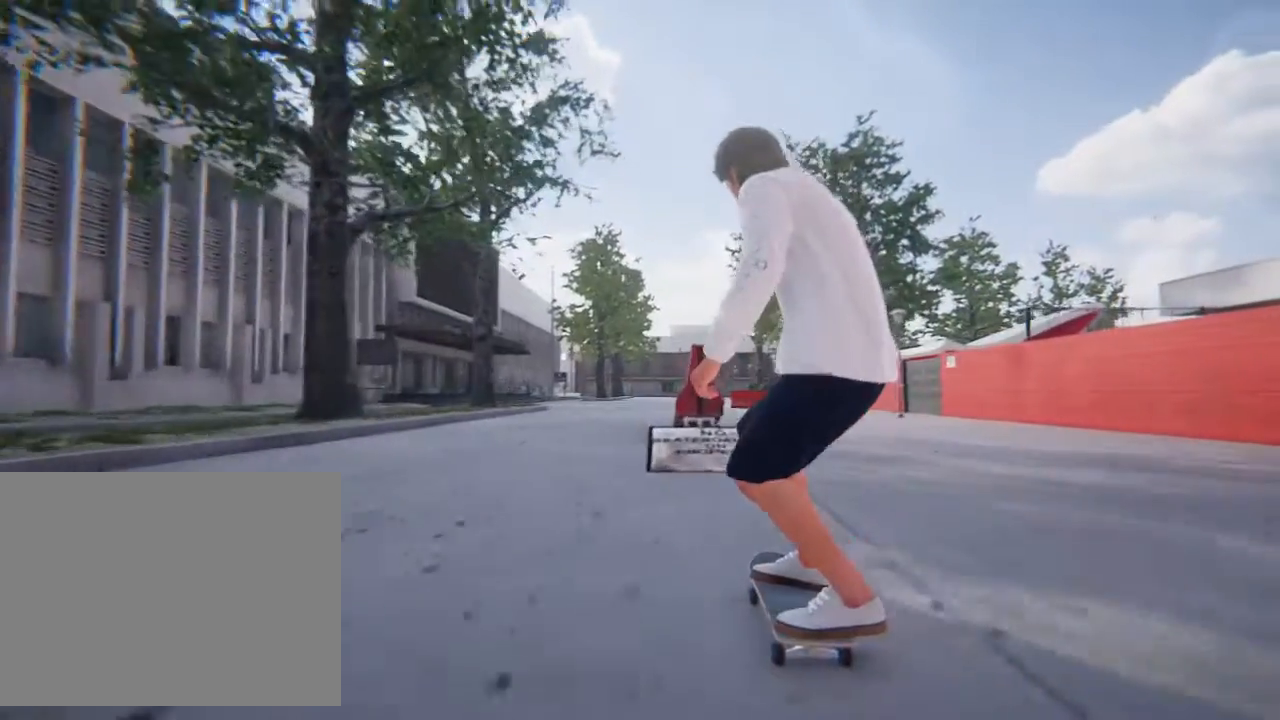
{"buttons": [], "left_stick": "center", "right_stick": "down", "events": [[200, "left_stick", "right"], [267, "left_stick", "center"], [400, "right_stick", "down"]]}